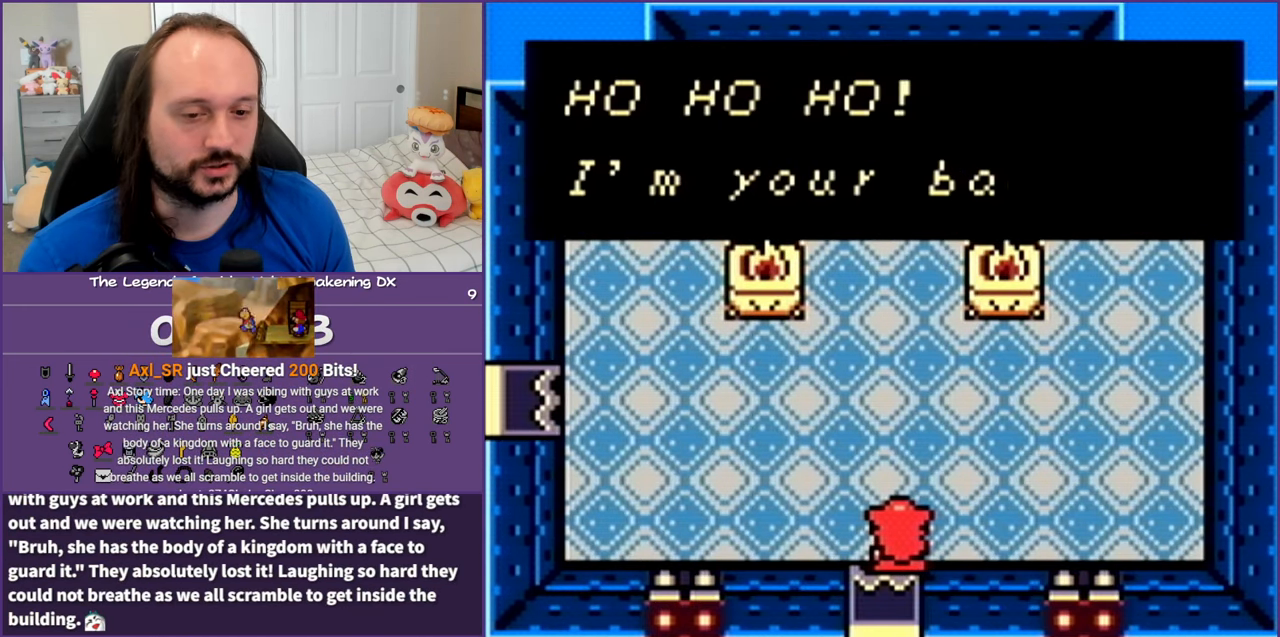
Gameplay with a controller (Nintendo layout); each line is a JSON object with the inputs held at the frame after it. "events" lists button and stick changes between this image and that frame as [ms after this image, input, new state], when the widget could be followed in between. Not read: L3 R3.
{"buttons": ["B", "DPAD_UP"], "events": [[17, "B", "down"], [17, "DPAD_LEFT", "up"], [133, "B", "up"], [217, "B", "down"], [333, "B", "up"], [417, "B", "down"]]}
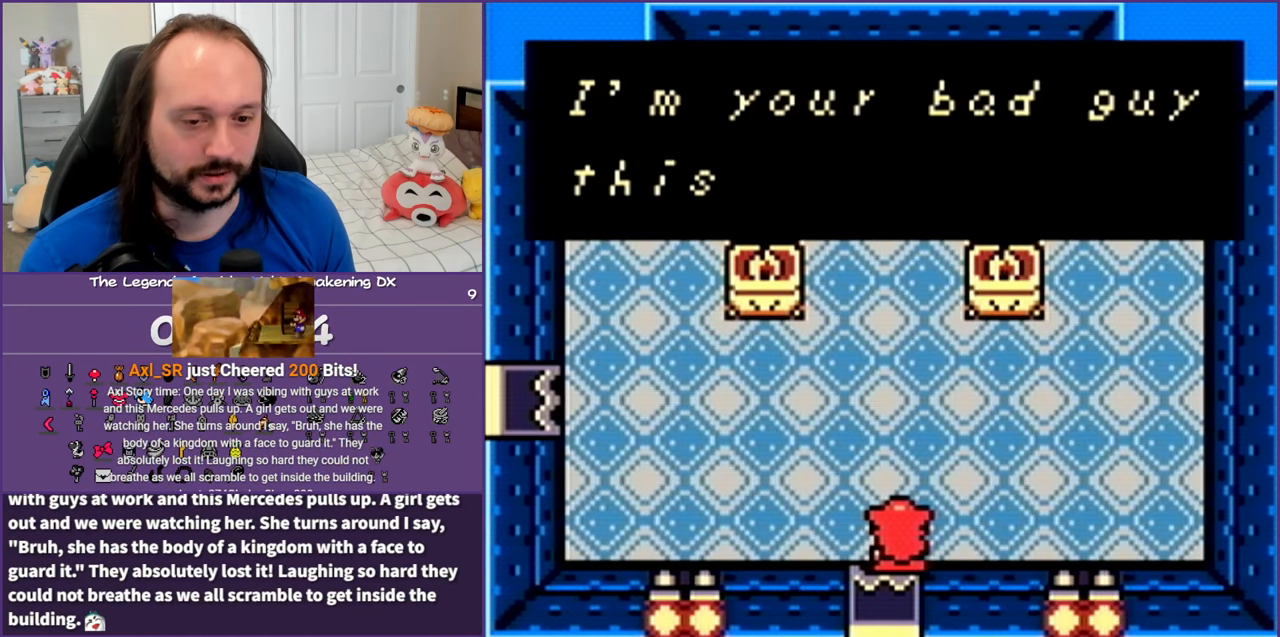
{"buttons": ["B", "DPAD_UP"], "events": [[17, "B", "up"], [100, "B", "down"], [217, "B", "up"], [283, "B", "down"], [417, "B", "up"], [483, "B", "down"]]}
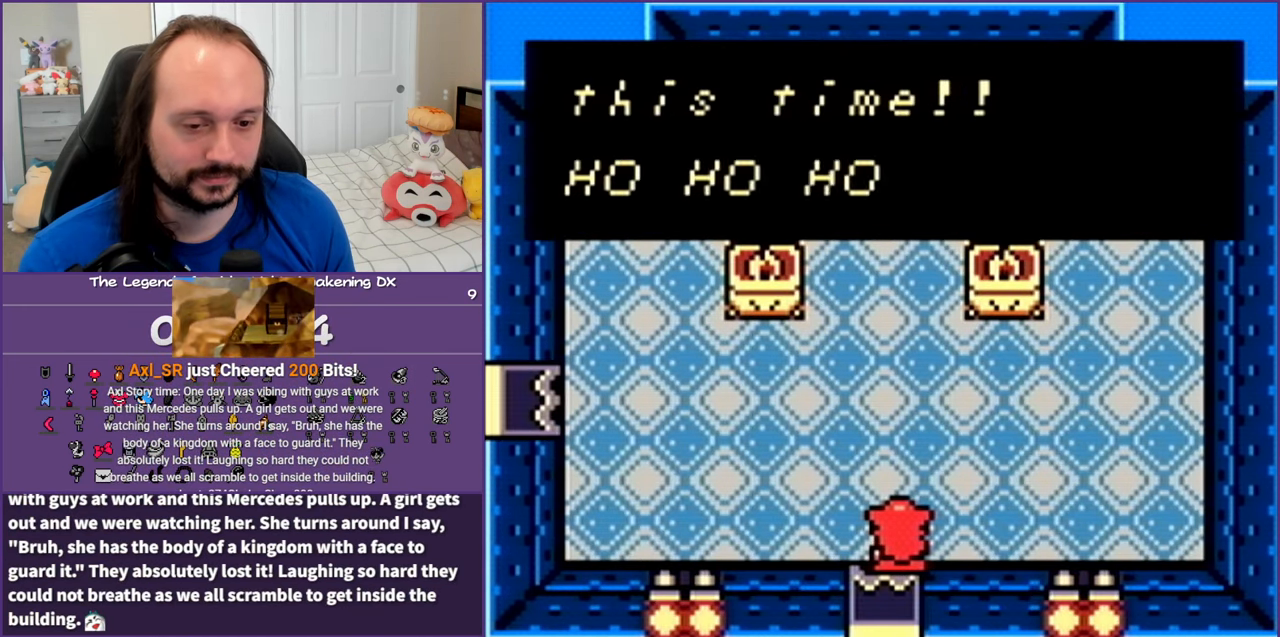
{"buttons": ["DPAD_UP", "DPAD_LEFT"], "events": [[117, "B", "up"], [183, "B", "down"], [333, "B", "up"], [417, "DPAD_LEFT", "down"]]}
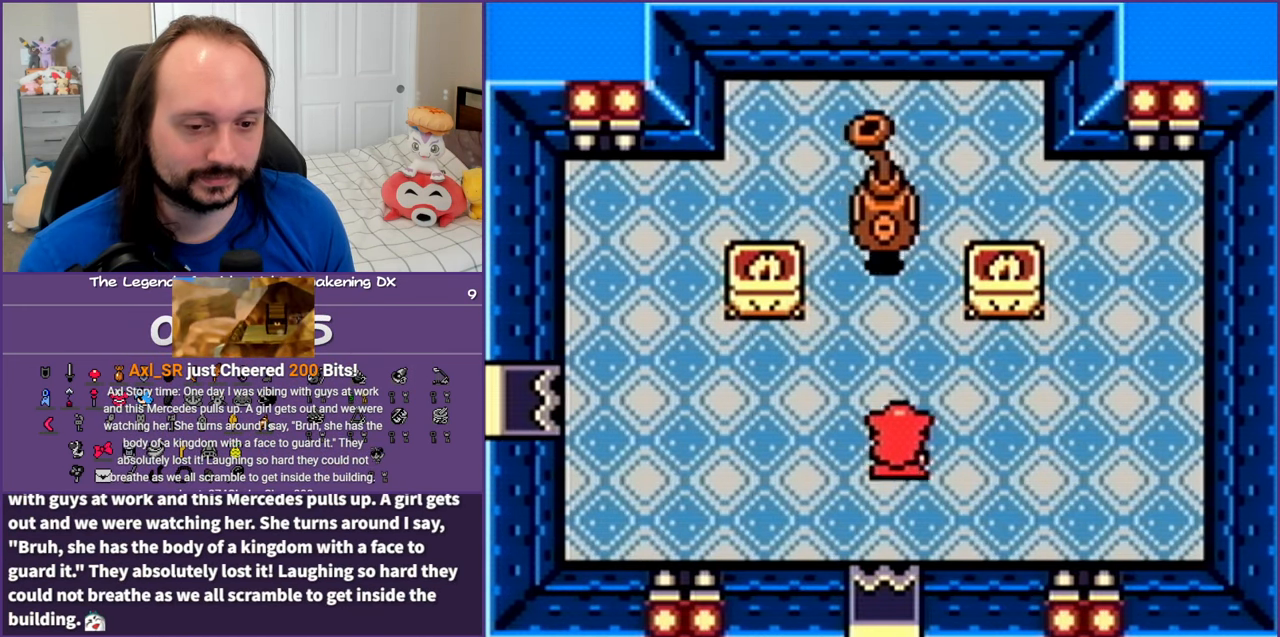
{"buttons": ["DPAD_DOWN", "DPAD_LEFT"], "events": [[150, "DPAD_UP", "up"], [217, "DPAD_DOWN", "down"]]}
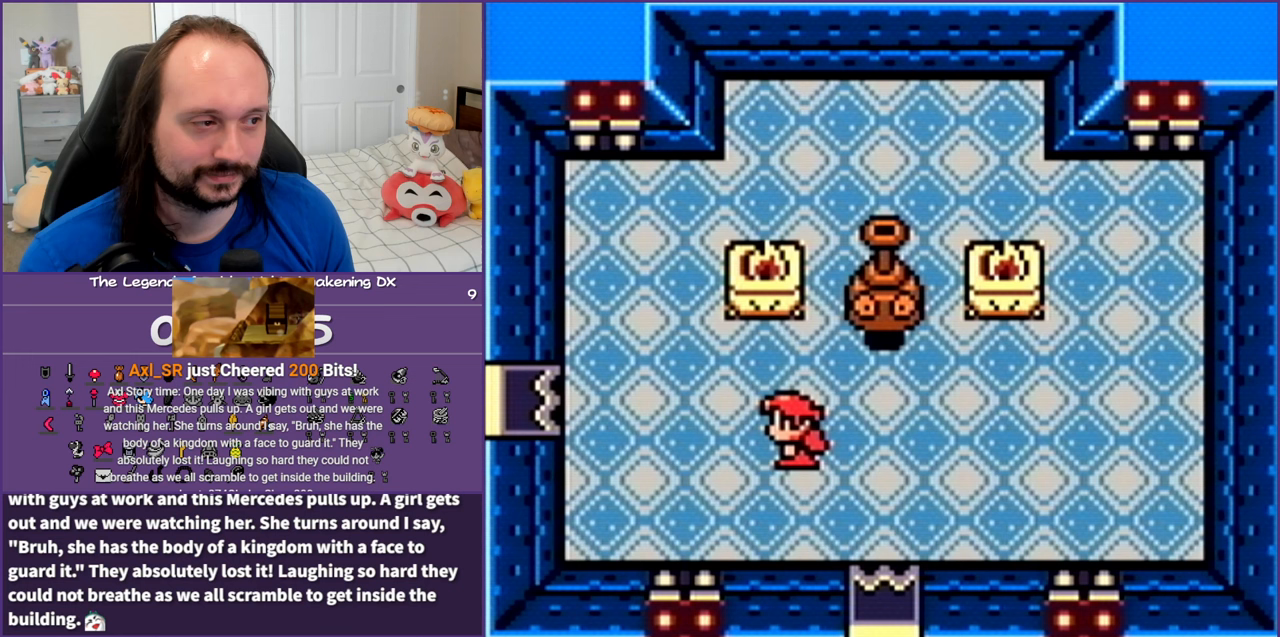
{"buttons": ["DPAD_RIGHT"], "events": [[183, "DPAD_DOWN", "up"], [183, "DPAD_LEFT", "up"], [250, "DPAD_RIGHT", "down"]]}
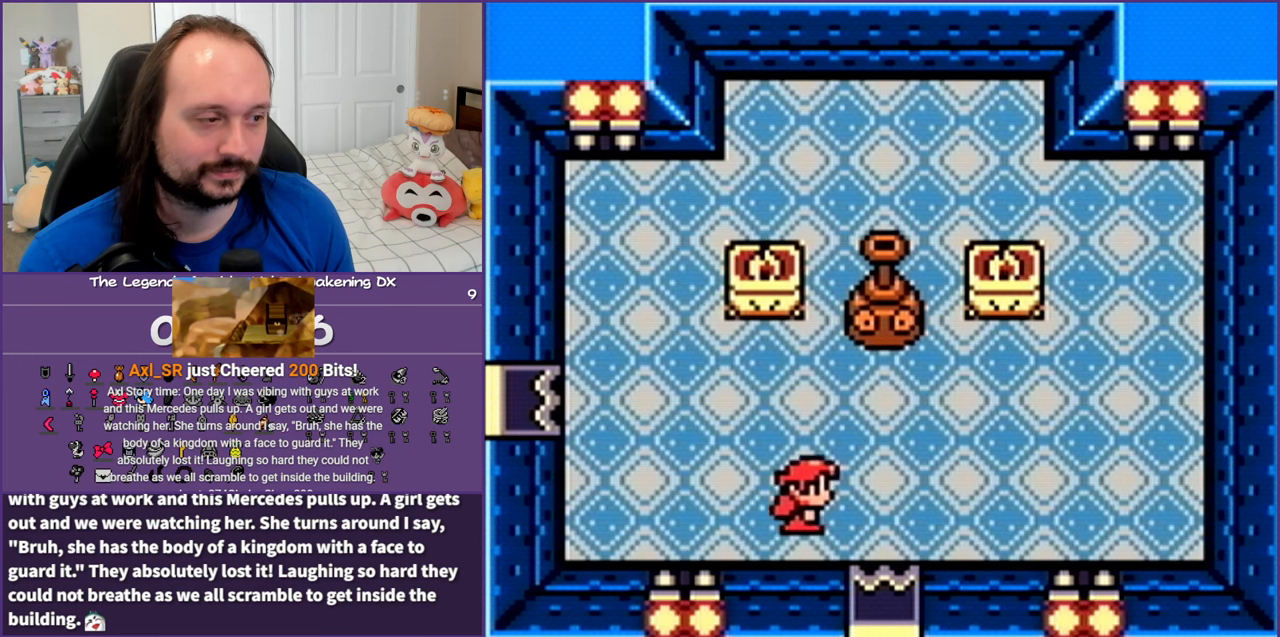
{"buttons": [], "events": [[133, "DPAD_RIGHT", "up"], [150, "START", "down"], [317, "START", "up"]]}
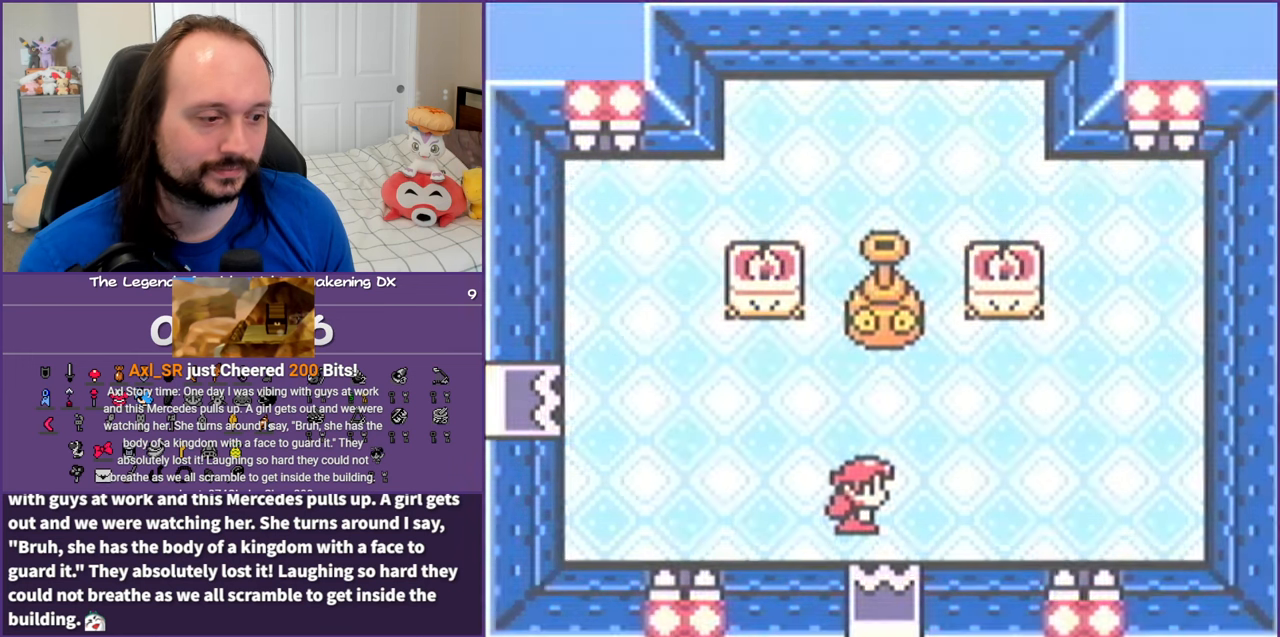
{"buttons": [], "events": []}
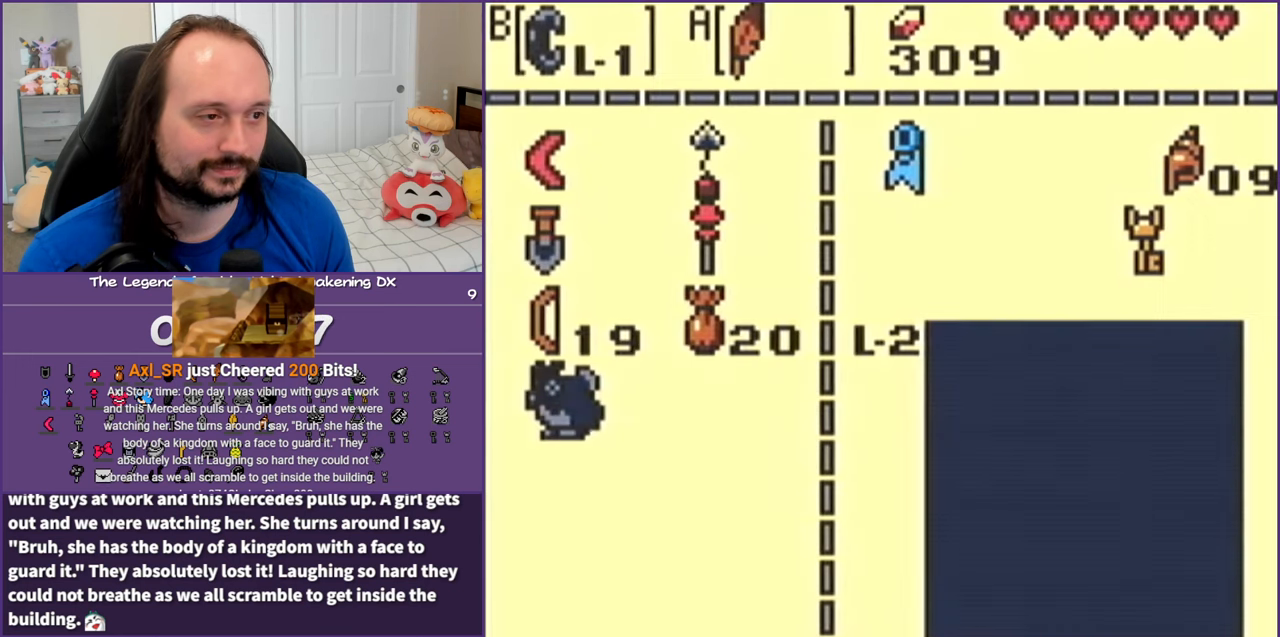
{"buttons": [], "events": []}
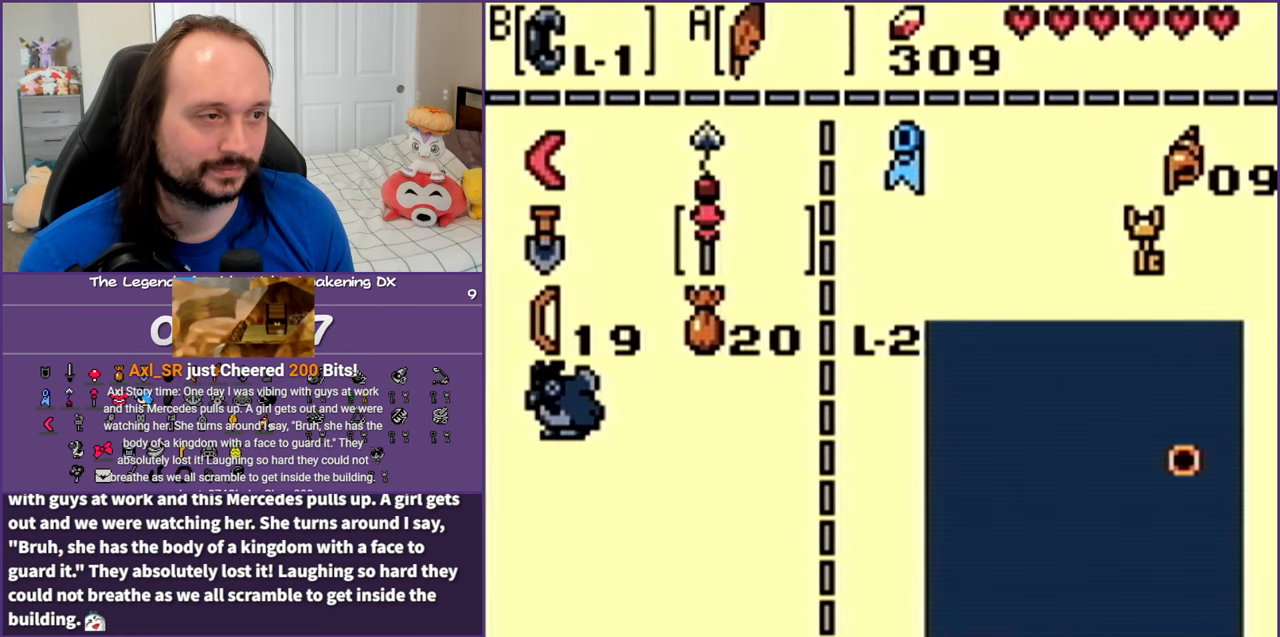
{"buttons": [], "events": []}
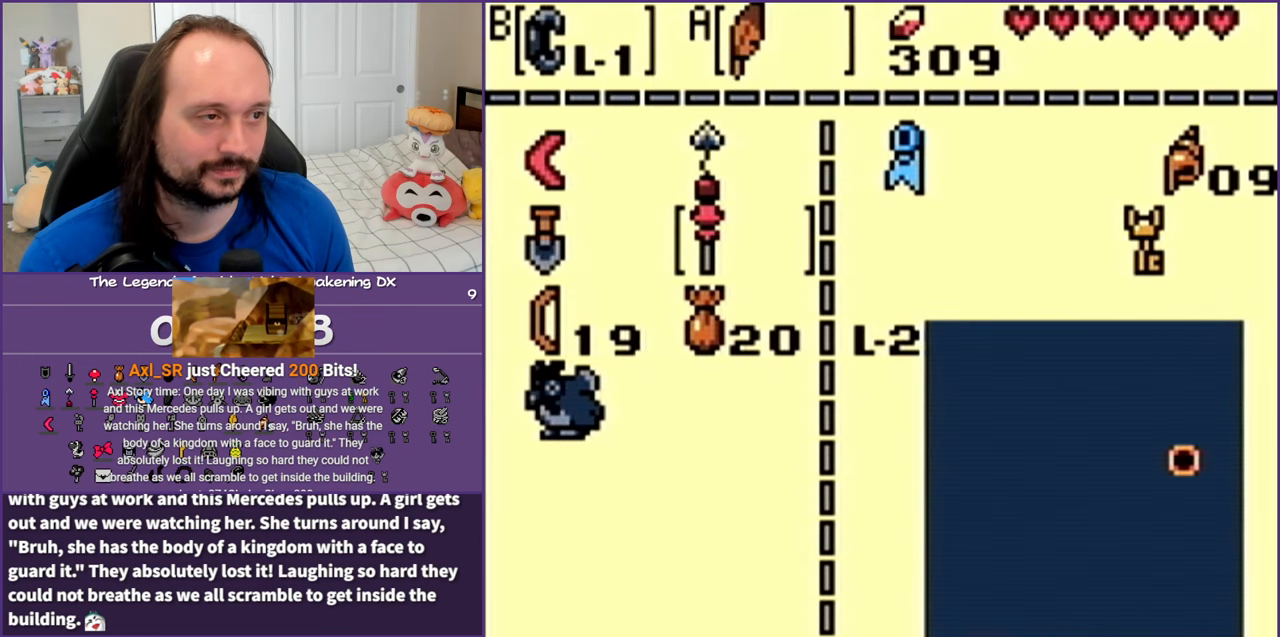
{"buttons": [], "events": [[267, "A", "down"], [367, "A", "up"]]}
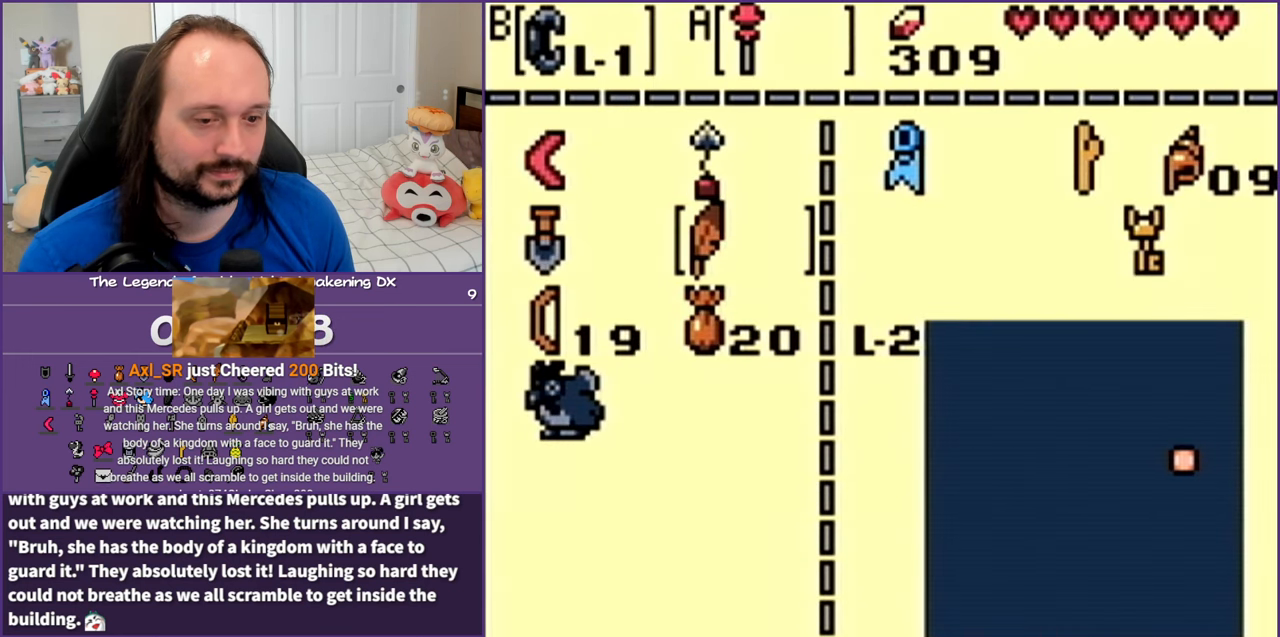
{"buttons": [], "events": [[117, "START", "down"], [217, "START", "up"]]}
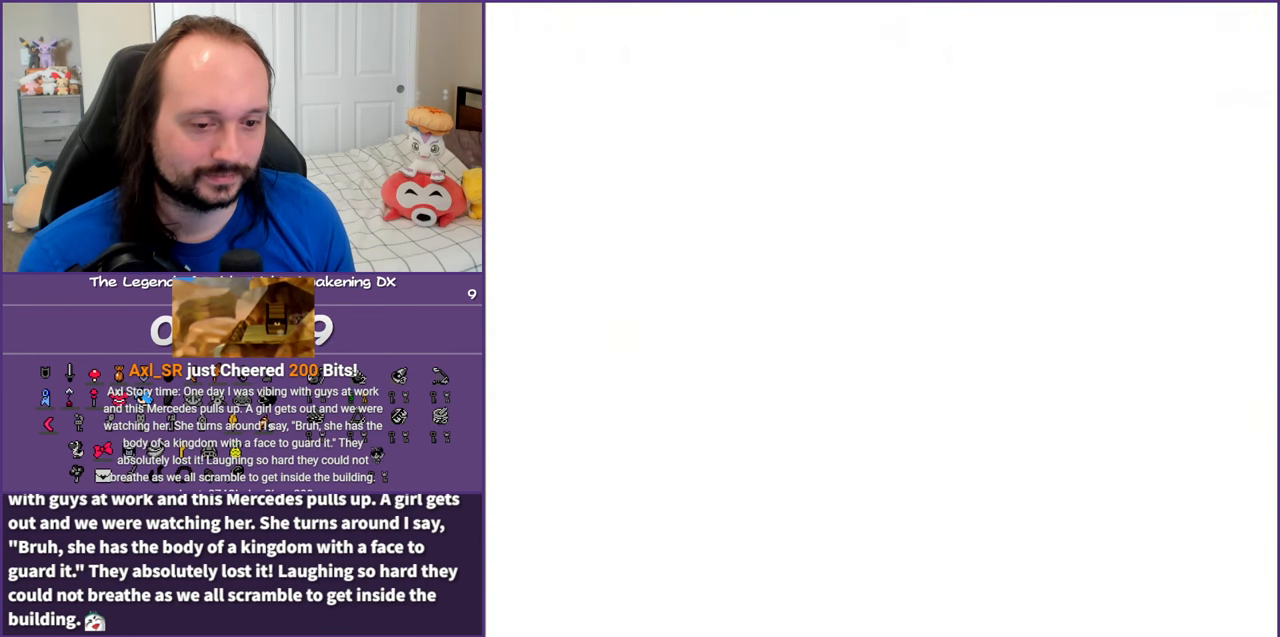
{"buttons": [], "events": []}
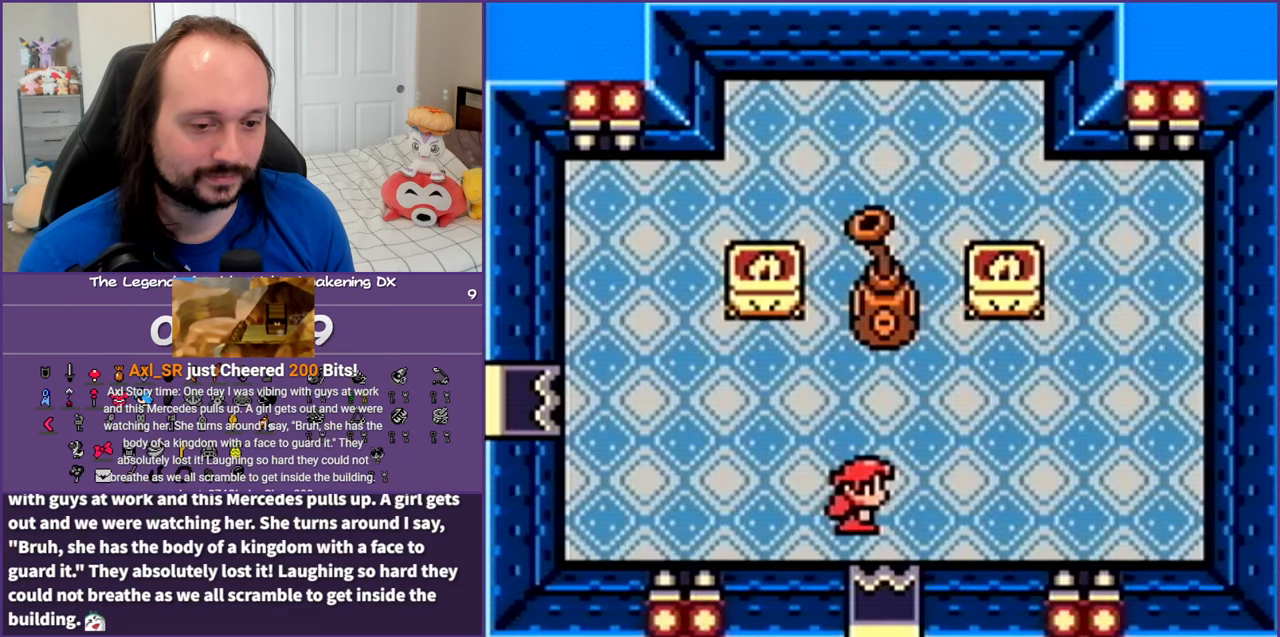
{"buttons": [], "events": []}
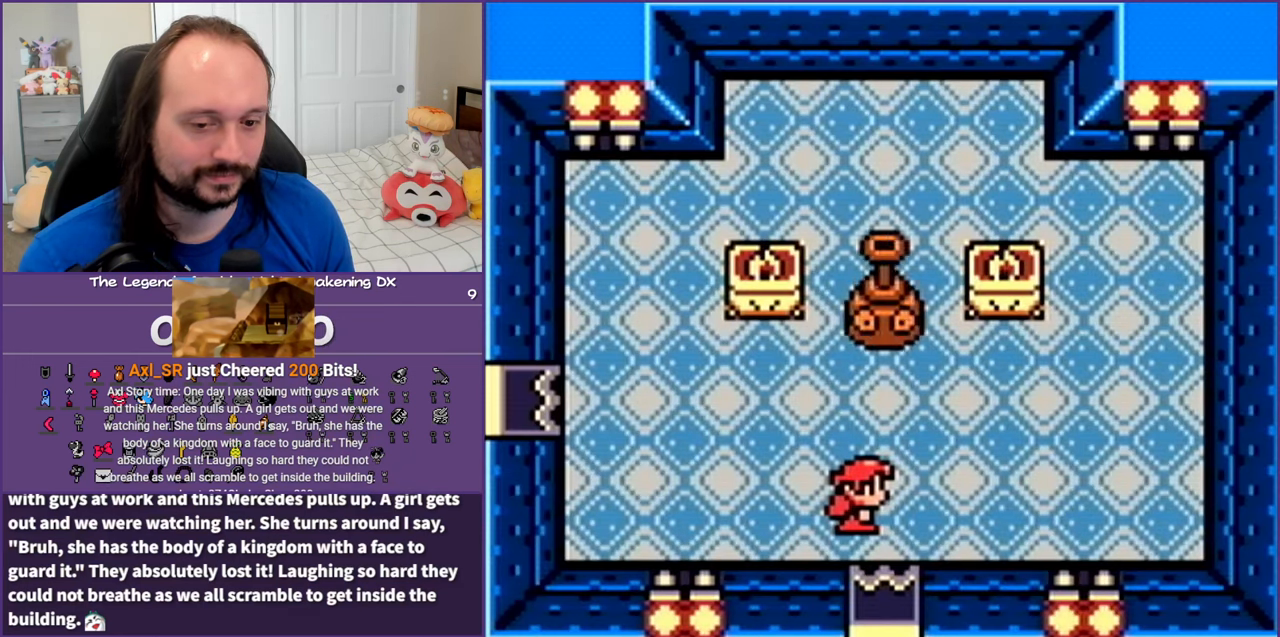
{"buttons": ["DPAD_DOWN", "DPAD_LEFT"], "events": [[400, "DPAD_DOWN", "down"], [400, "DPAD_LEFT", "down"]]}
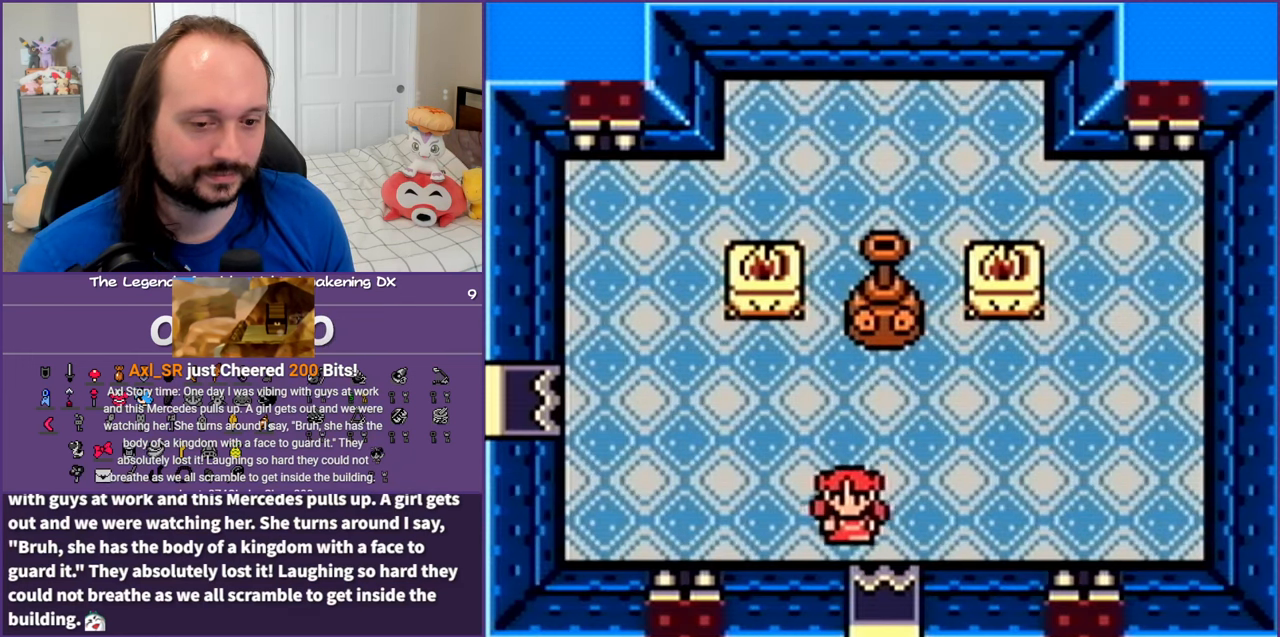
{"buttons": ["DPAD_DOWN", "DPAD_LEFT"], "events": []}
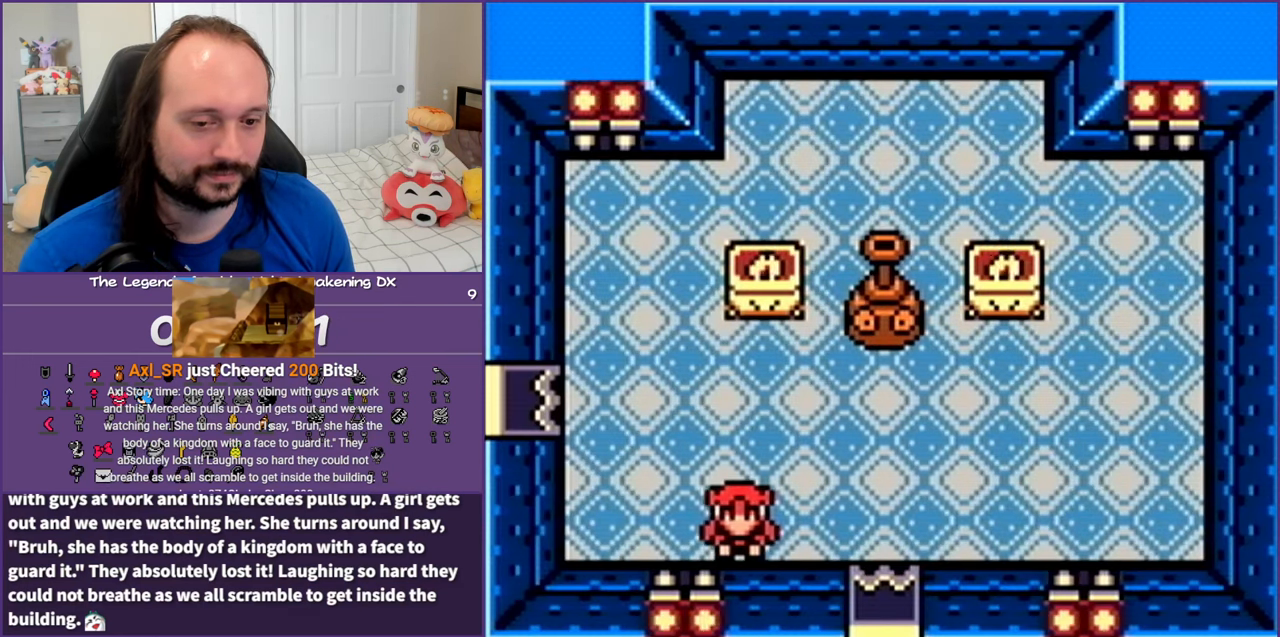
{"buttons": ["DPAD_DOWN", "DPAD_LEFT"], "events": []}
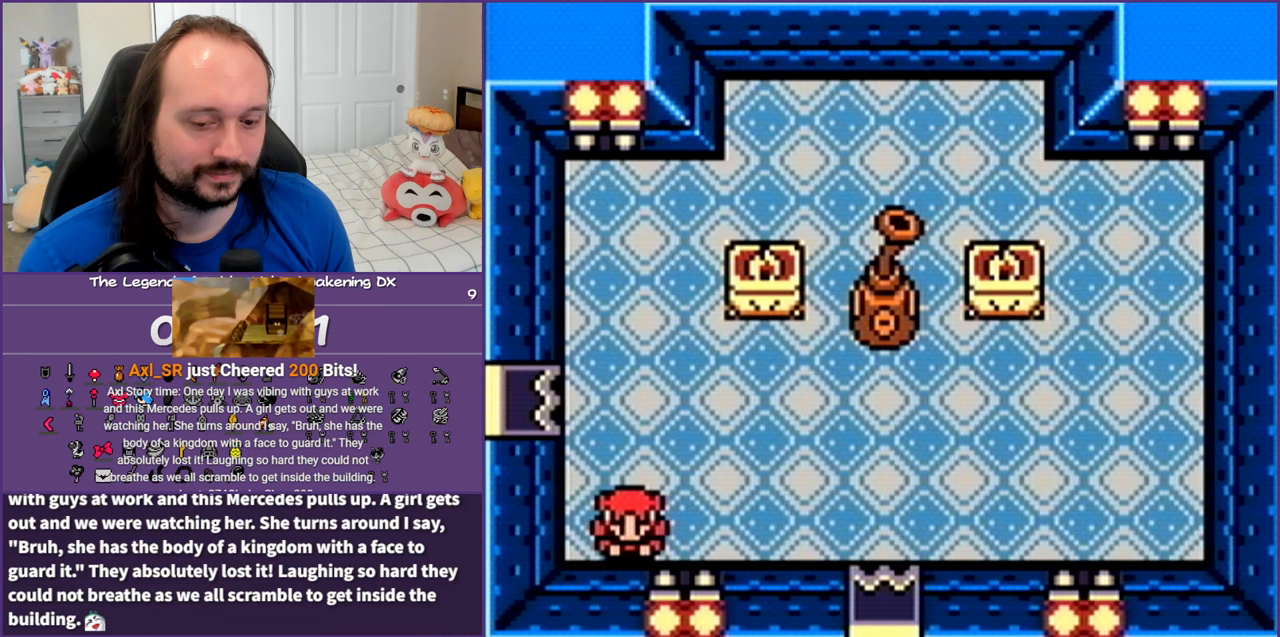
{"buttons": ["DPAD_DOWN", "DPAD_LEFT"], "events": []}
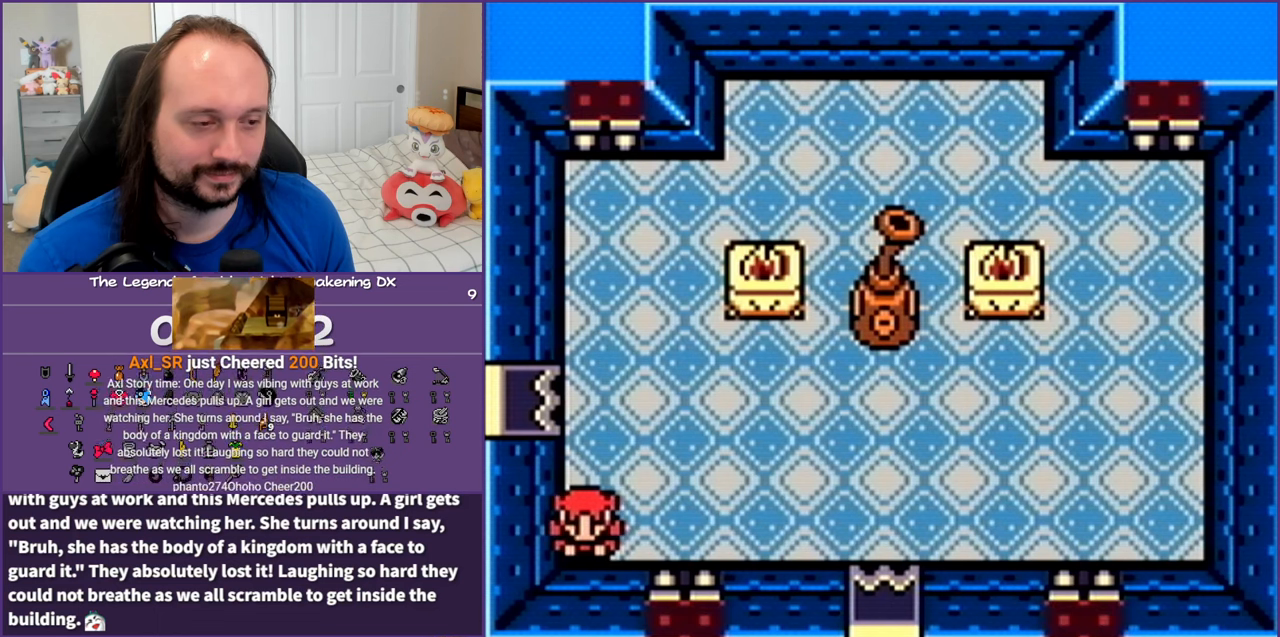
{"buttons": ["DPAD_DOWN", "DPAD_RIGHT"], "events": [[250, "DPAD_LEFT", "up"], [283, "DPAD_RIGHT", "down"]]}
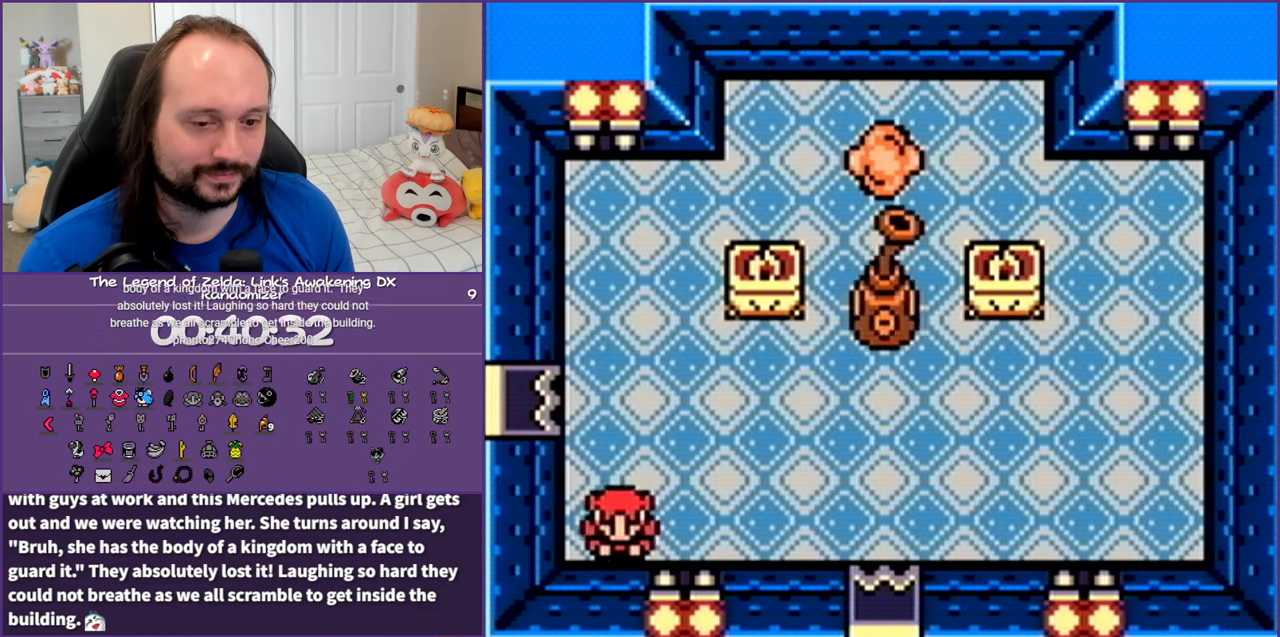
{"buttons": ["DPAD_DOWN", "DPAD_RIGHT"], "events": []}
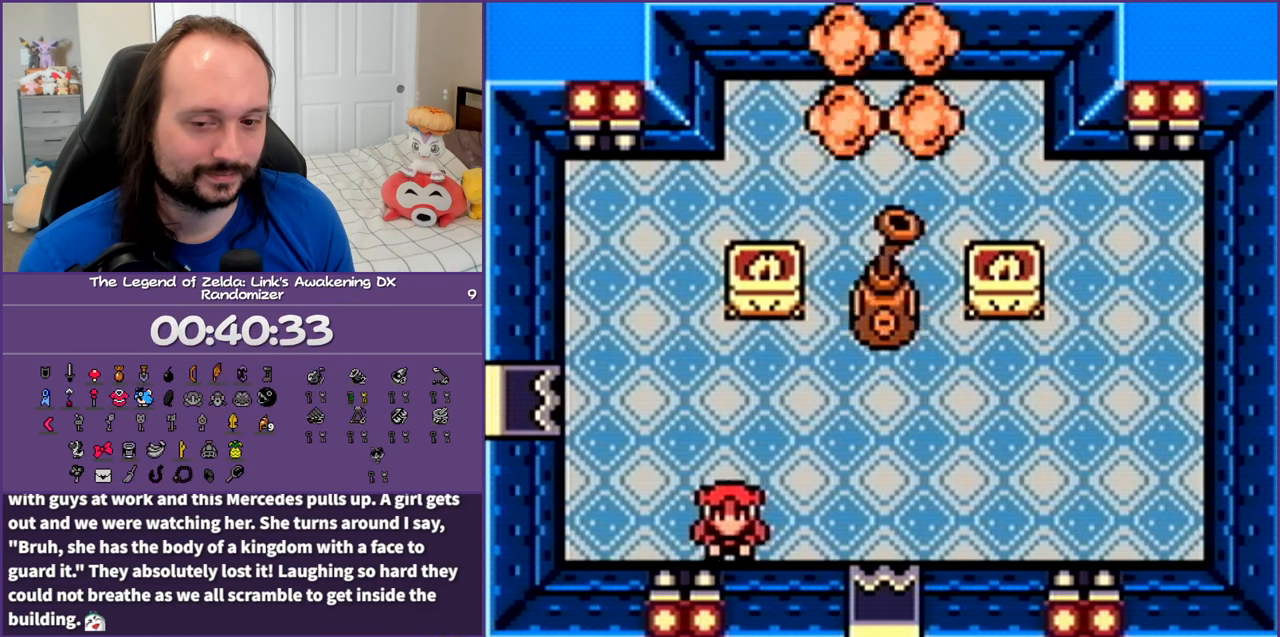
{"buttons": ["DPAD_DOWN", "DPAD_RIGHT"], "events": []}
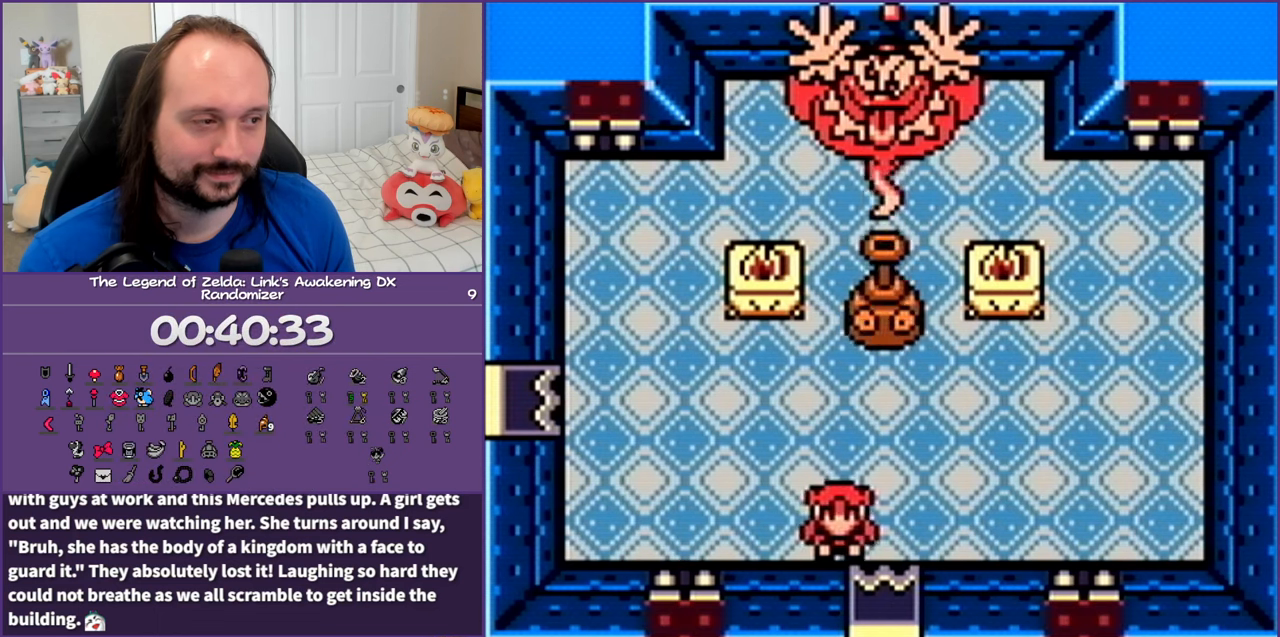
{"buttons": ["DPAD_DOWN", "DPAD_RIGHT"], "events": []}
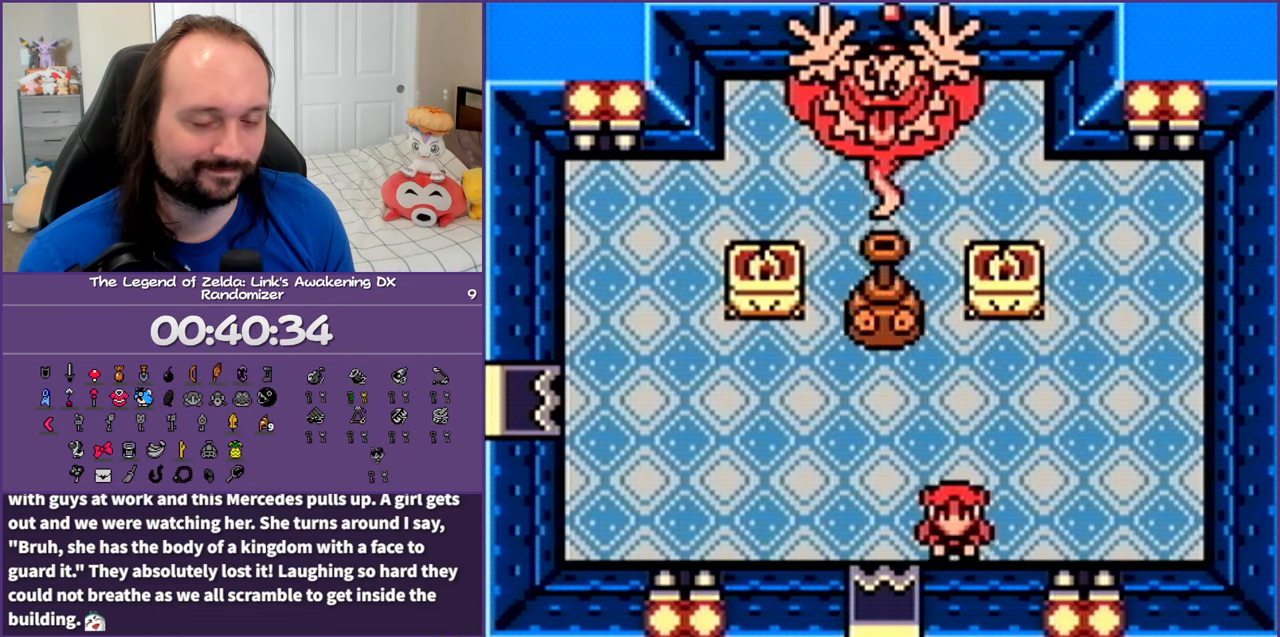
{"buttons": ["DPAD_DOWN", "DPAD_RIGHT"], "events": []}
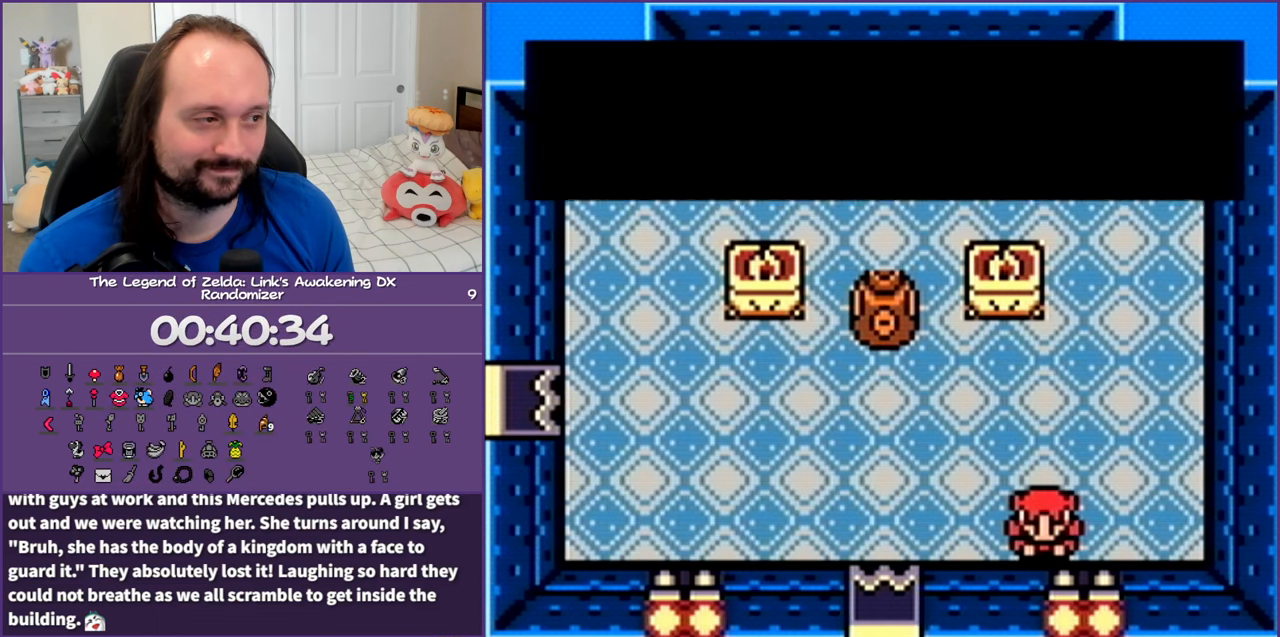
{"buttons": ["B", "DPAD_DOWN", "DPAD_RIGHT"], "events": [[383, "B", "down"], [417, "A", "down"], [467, "A", "up"]]}
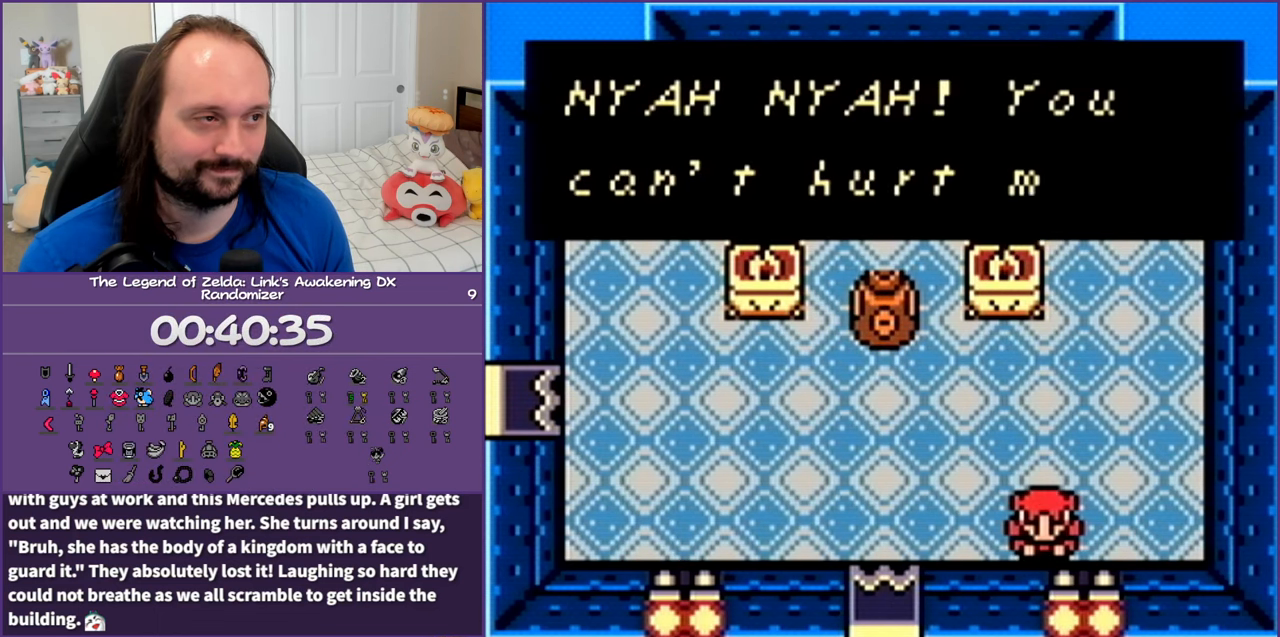
{"buttons": ["A", "DPAD_DOWN", "DPAD_RIGHT"], "events": [[17, "B", "up"], [100, "B", "down"], [200, "B", "up"], [317, "A", "down"], [417, "A", "up"], [500, "A", "down"]]}
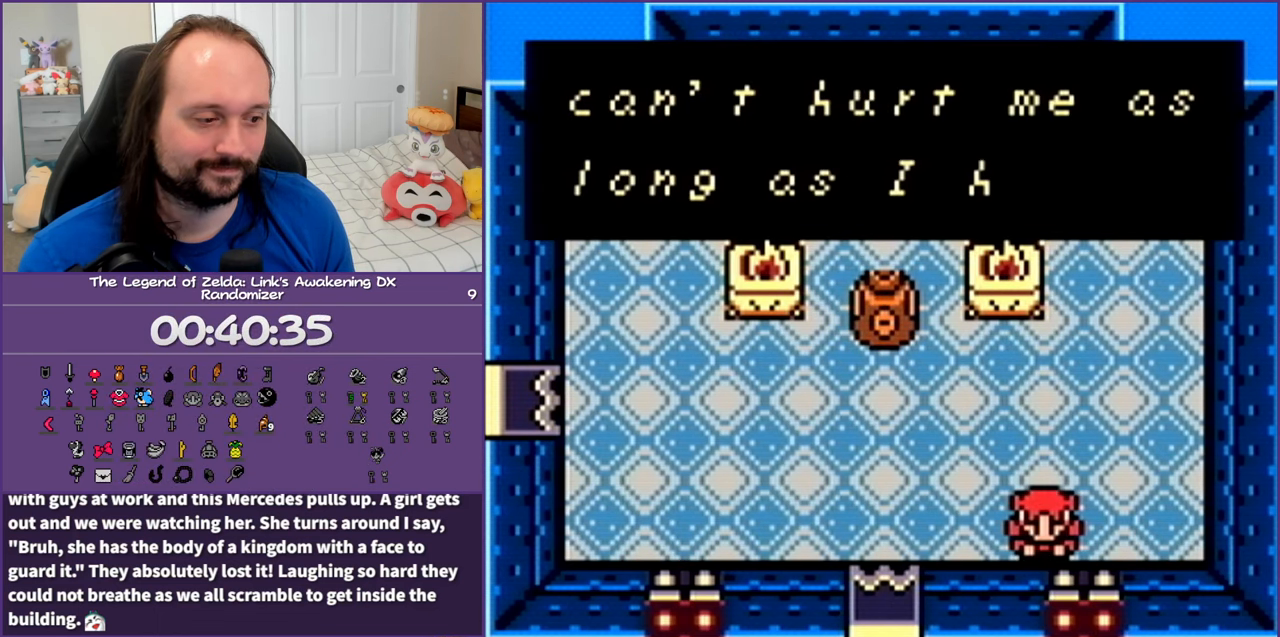
{"buttons": ["B", "DPAD_DOWN", "DPAD_RIGHT"], "events": [[100, "A", "up"], [233, "B", "down"], [333, "B", "up"], [433, "B", "down"]]}
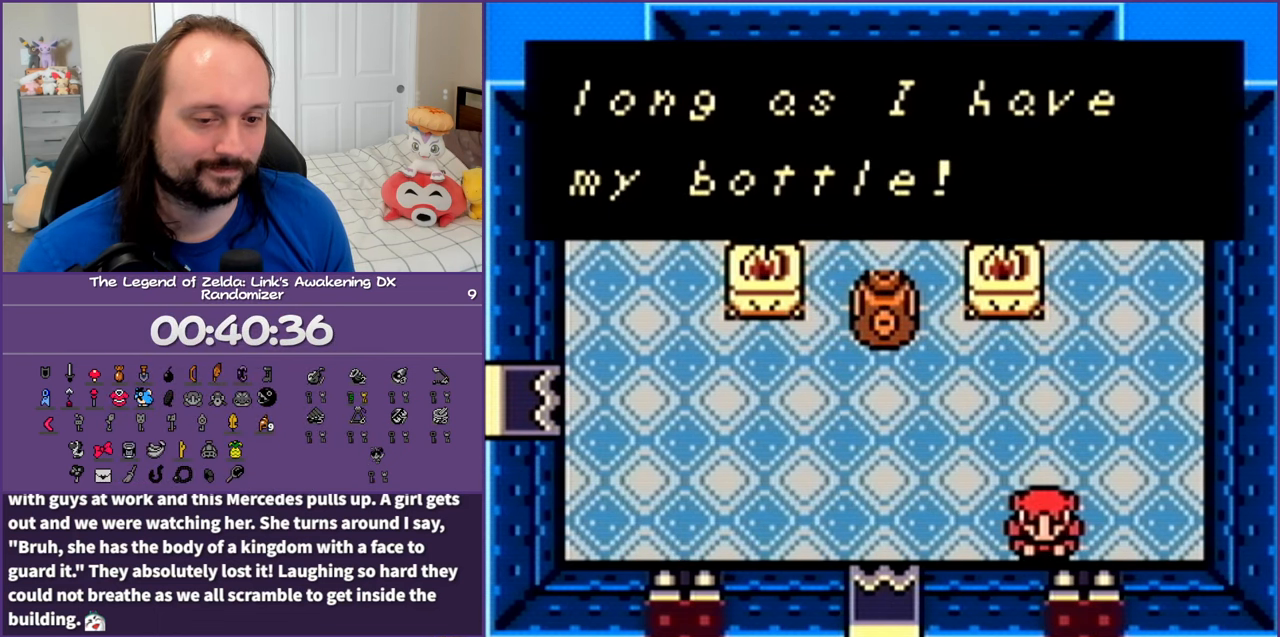
{"buttons": ["DPAD_DOWN", "DPAD_RIGHT"], "events": [[17, "B", "up"], [83, "B", "down"], [217, "B", "up"]]}
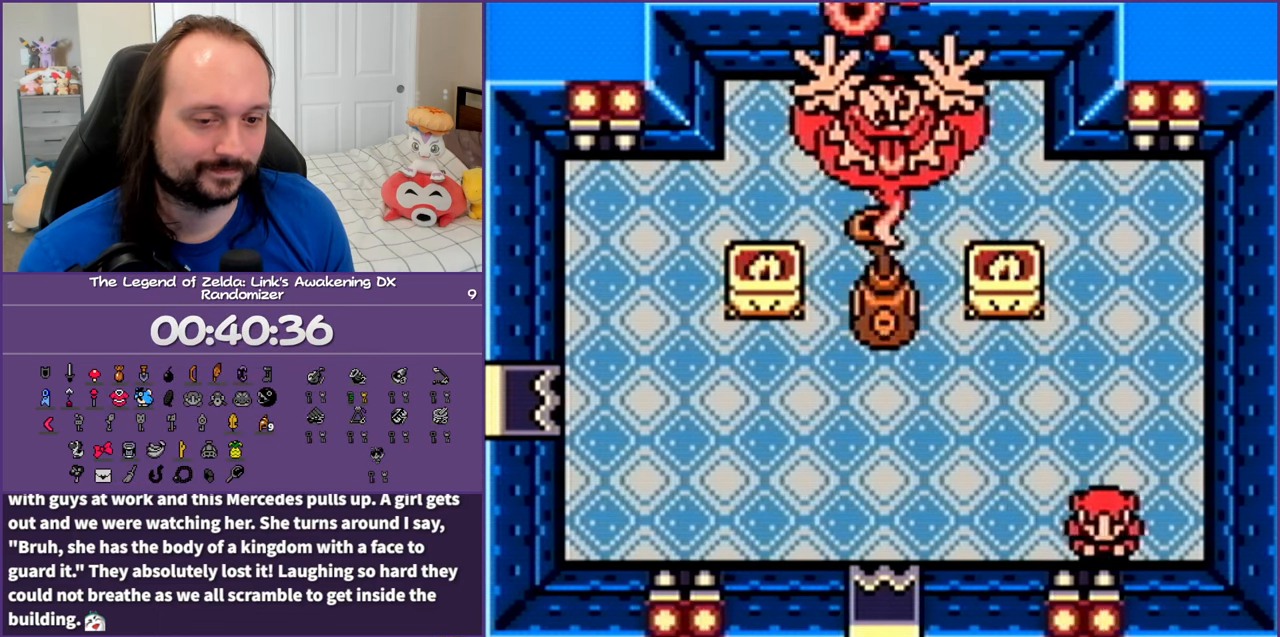
{"buttons": ["DPAD_LEFT"], "events": [[117, "DPAD_RIGHT", "up"], [150, "DPAD_LEFT", "down"], [283, "DPAD_DOWN", "up"]]}
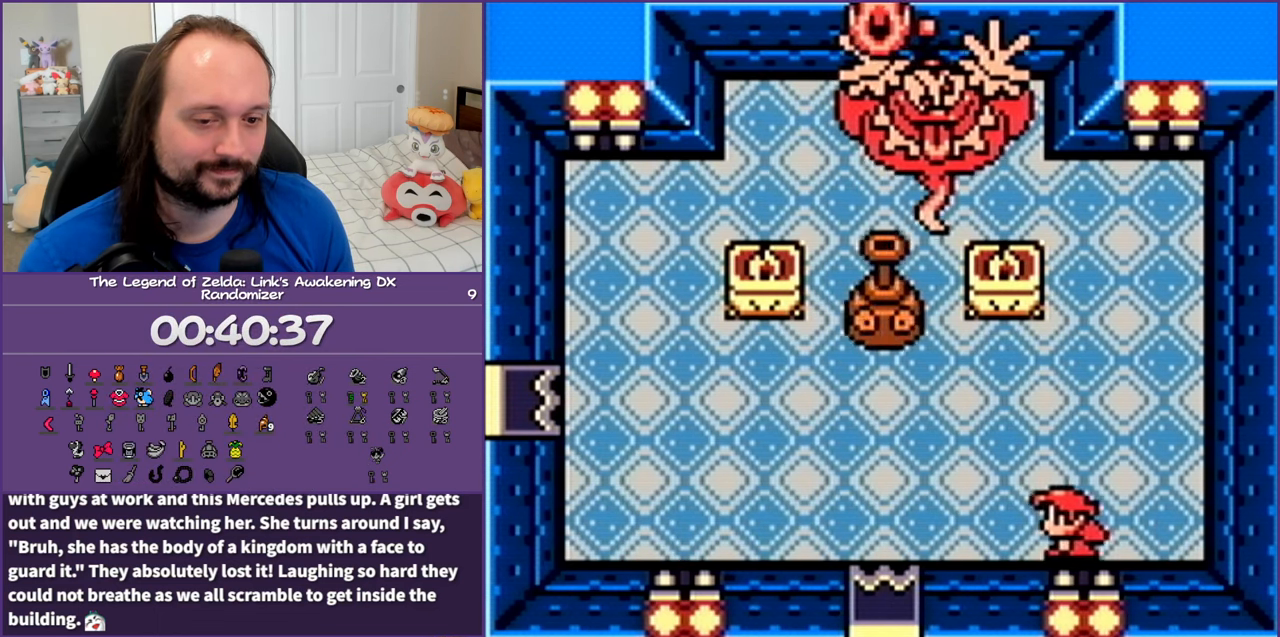
{"buttons": ["DPAD_LEFT"], "events": []}
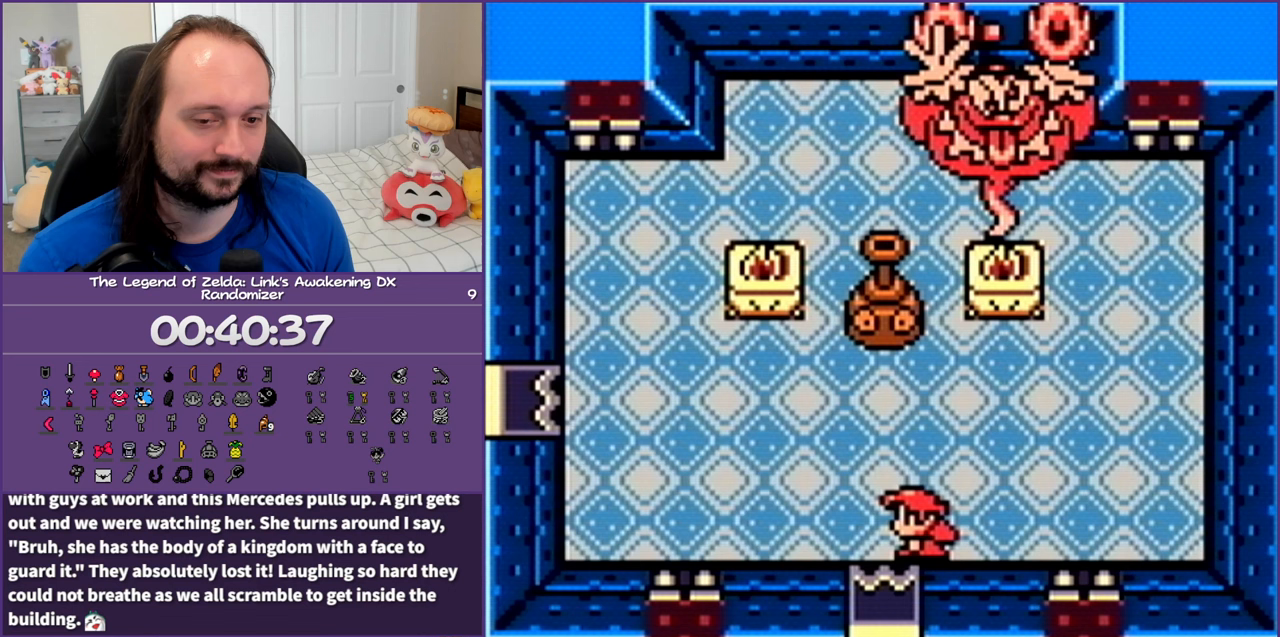
{"buttons": ["DPAD_LEFT"], "events": []}
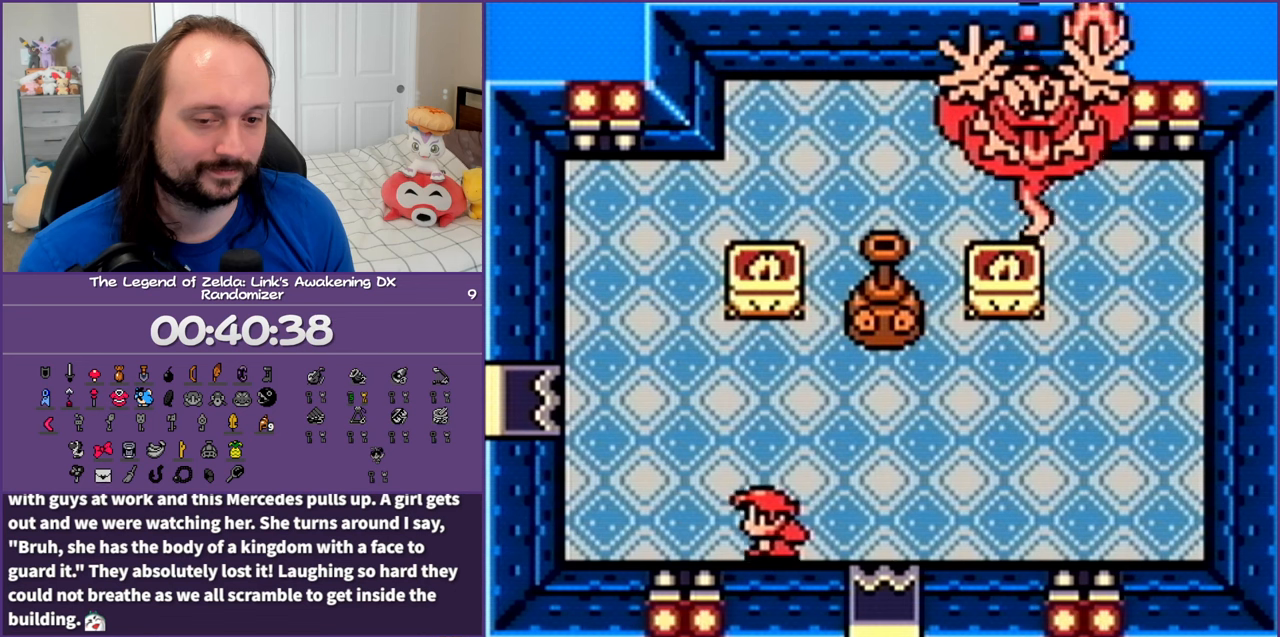
{"buttons": ["DPAD_LEFT"], "events": []}